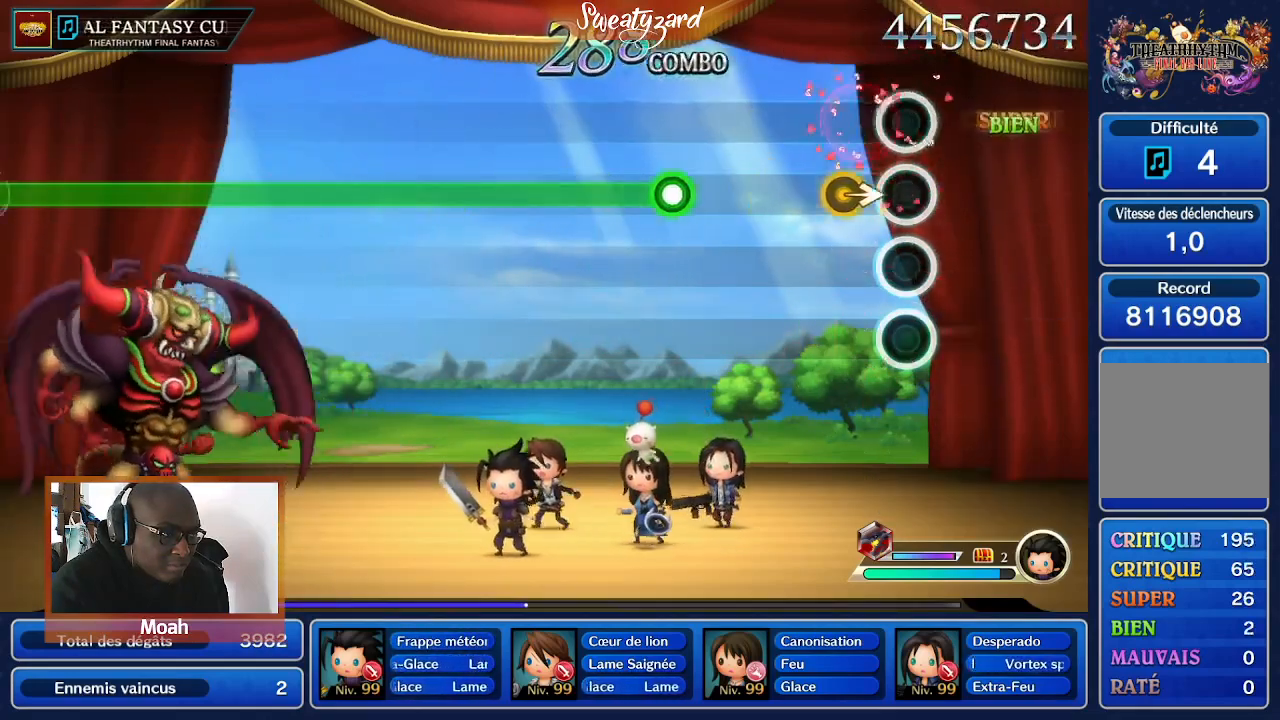
Gameplay with a controller (Nintendo layout); each line is a JSON object with the inputs held at the frame after it. "events" lists button and stick changes between this image and that frame as [ms after this image, input, new state], when the widget could be followed in between. Not read: A L3 R1 R3 SELECT START.
{"buttons": [], "left_stick": "center", "right_stick": "center", "events": [[100, "left_stick", "right"], [300, "left_stick", "center"]]}
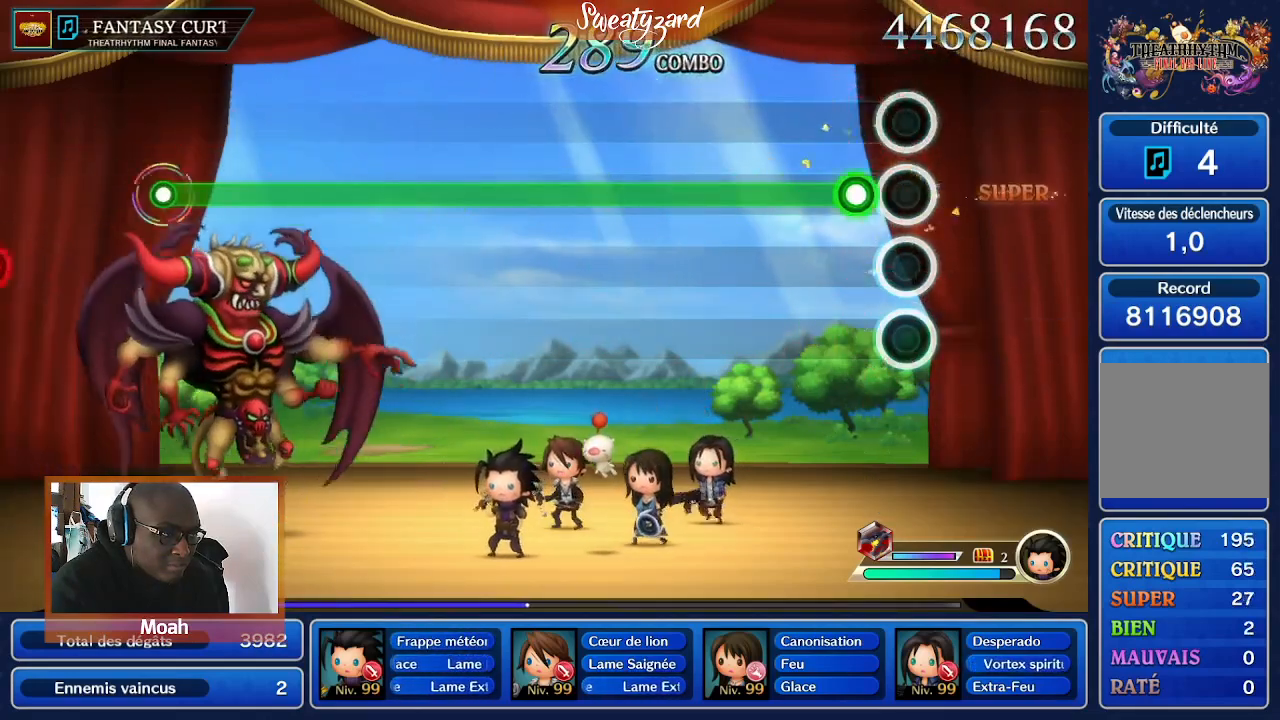
{"buttons": [], "left_stick": "center", "right_stick": "center", "events": []}
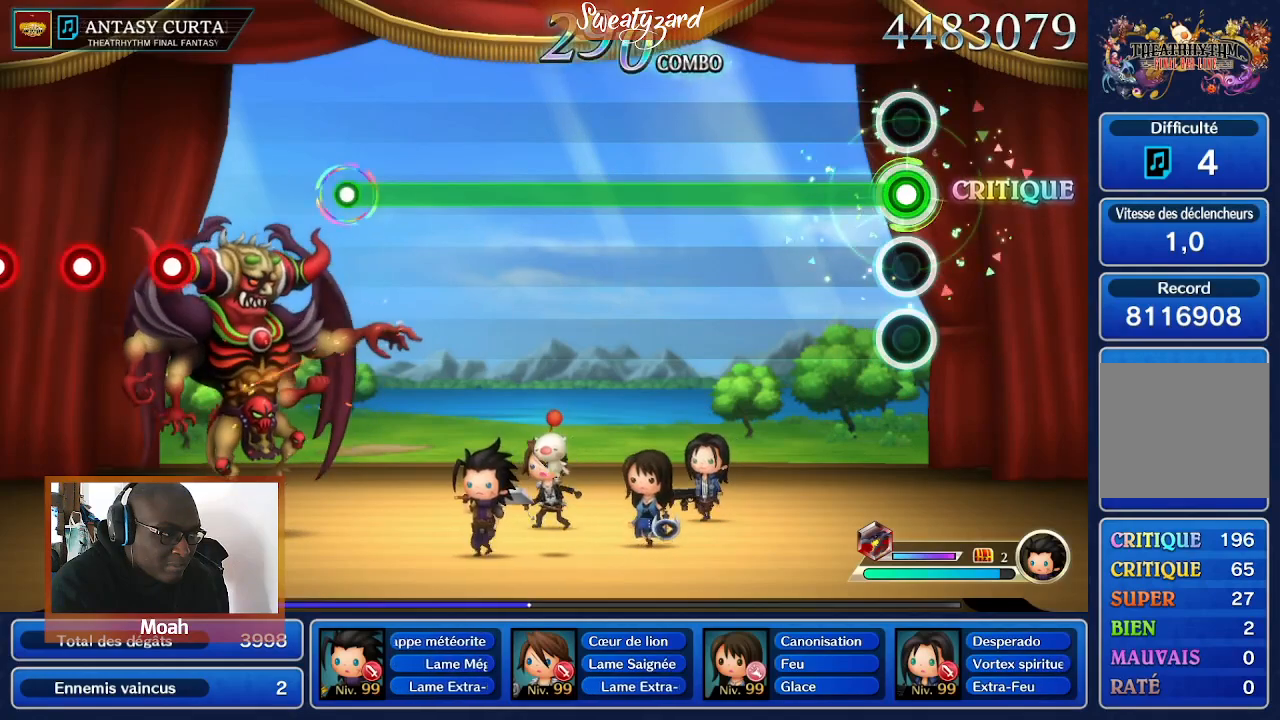
{"buttons": [], "left_stick": "center", "right_stick": "center", "events": []}
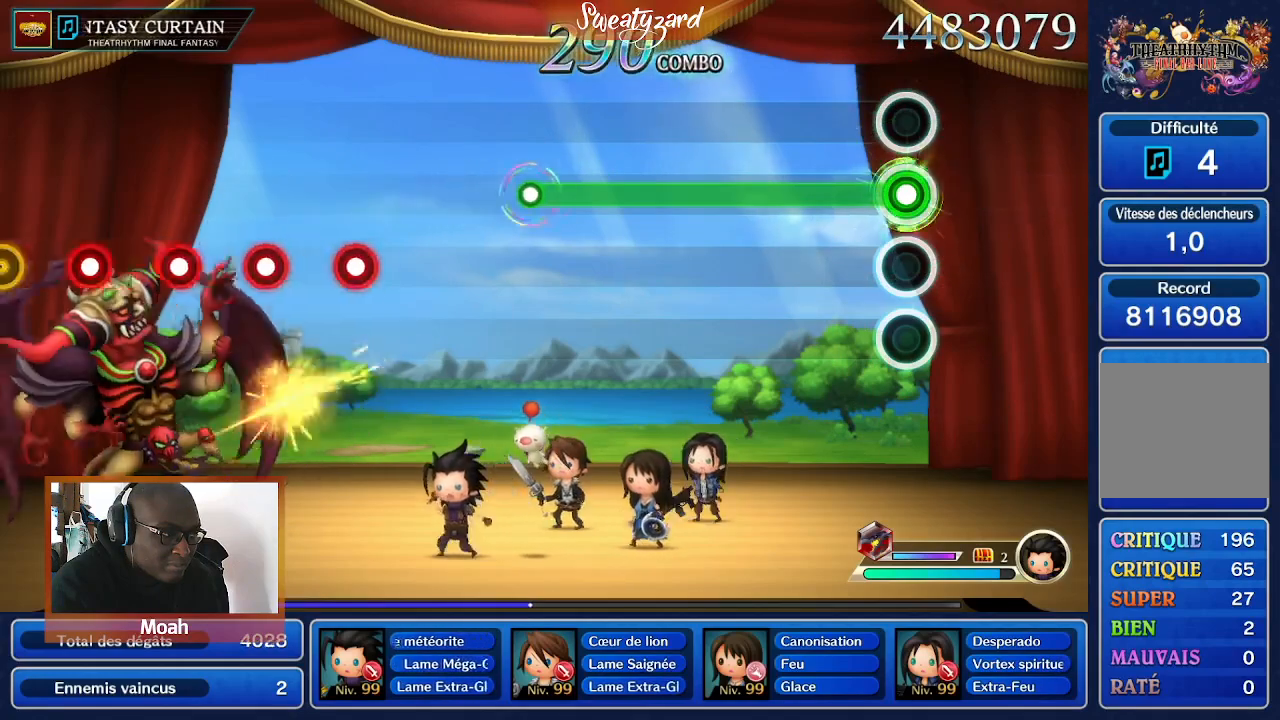
{"buttons": [], "left_stick": "center", "right_stick": "center", "events": []}
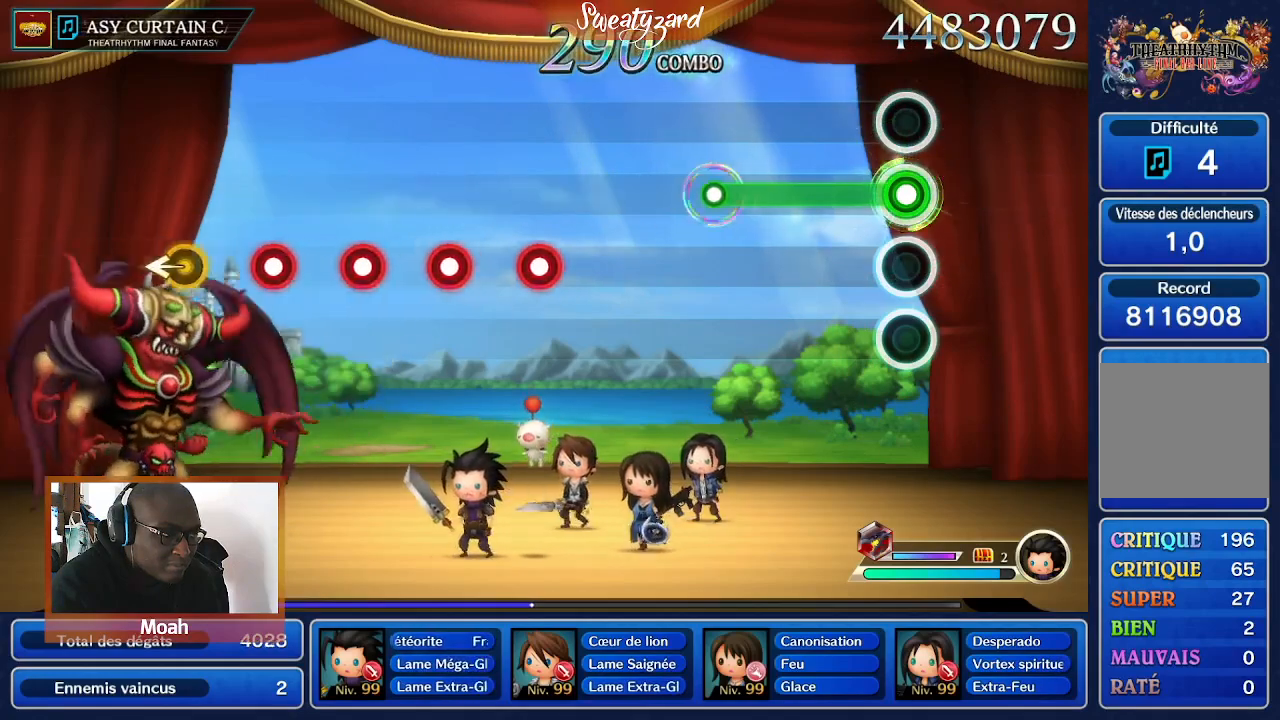
{"buttons": [], "left_stick": "center", "right_stick": "center", "events": []}
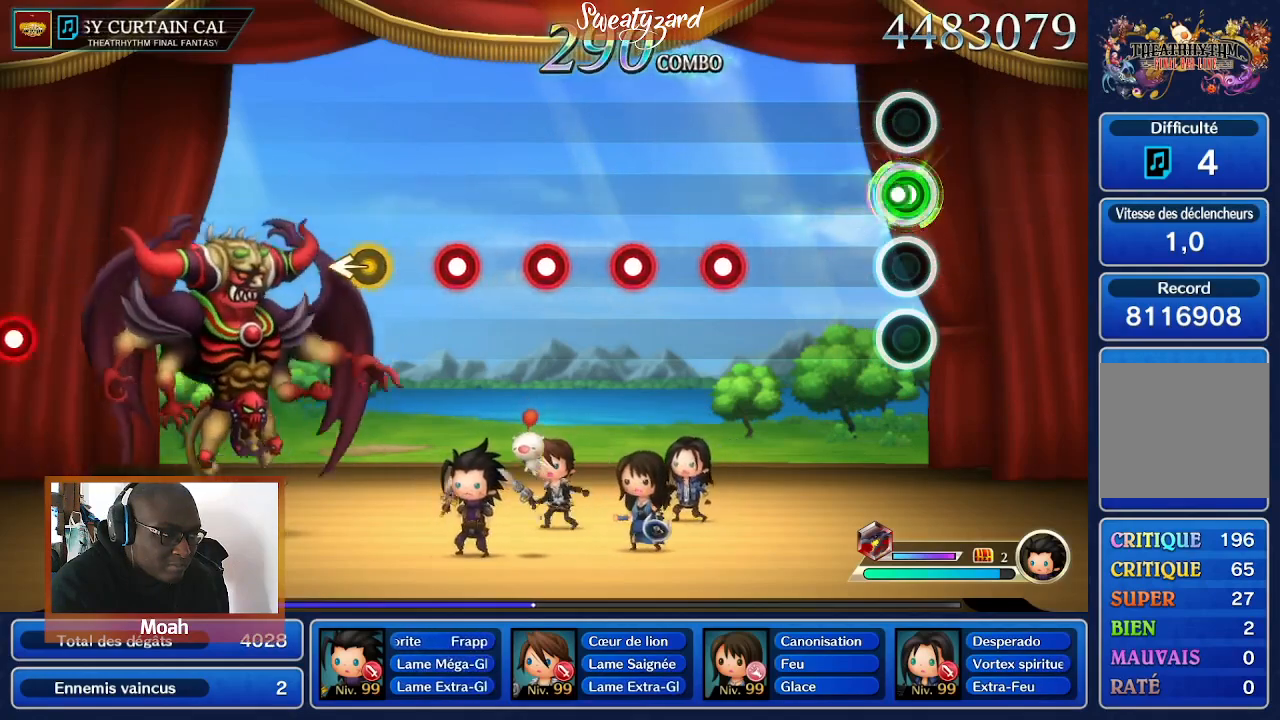
{"buttons": [], "left_stick": "center", "right_stick": "center", "events": []}
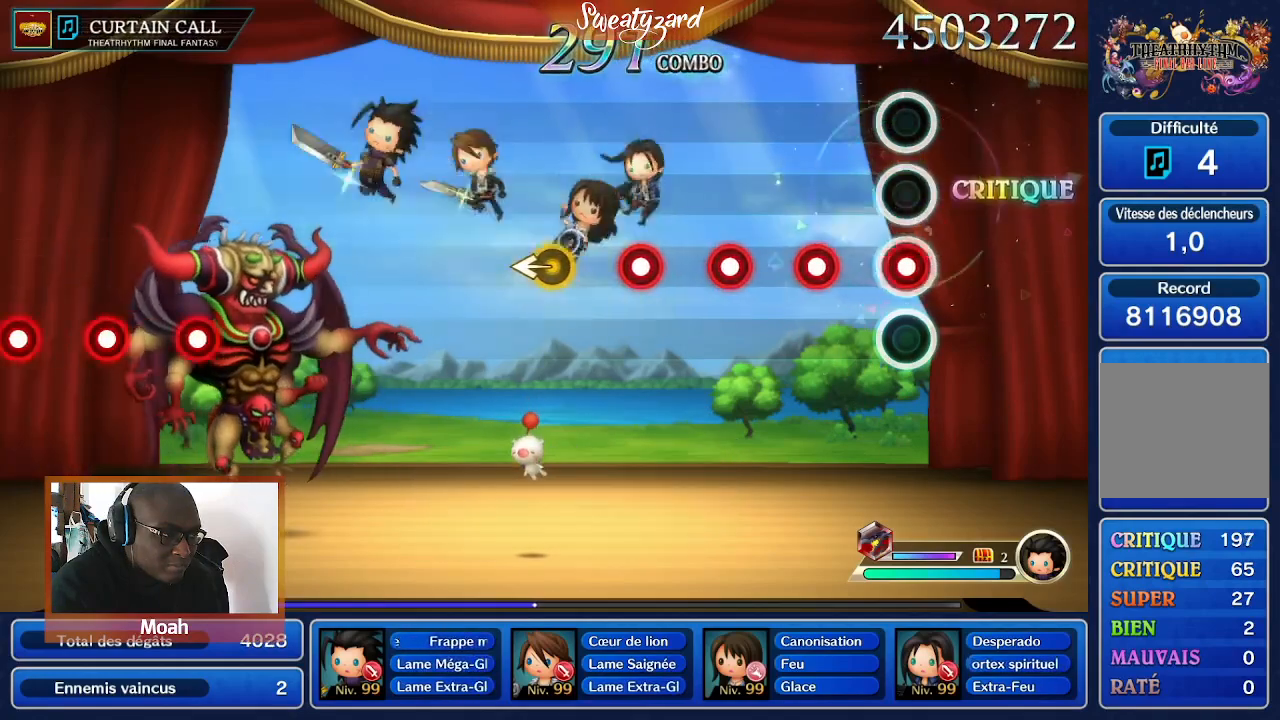
{"buttons": [], "left_stick": "center", "right_stick": "center", "events": []}
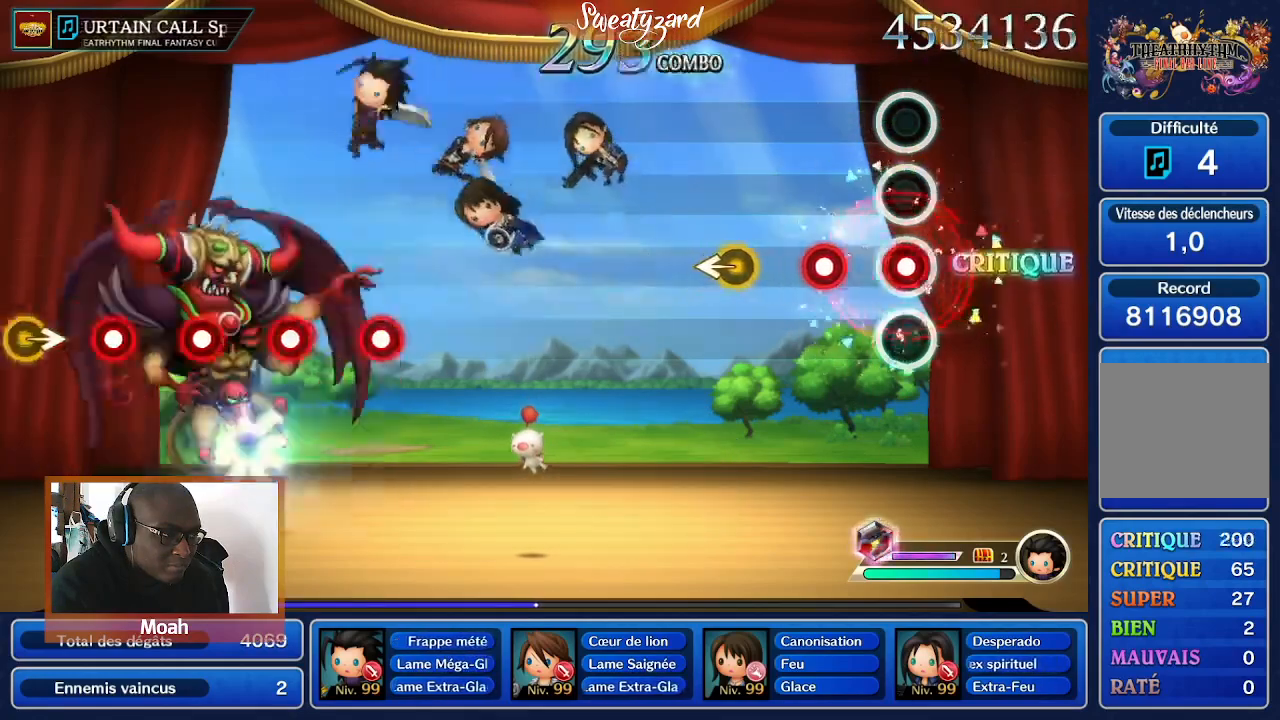
{"buttons": [], "left_stick": "center", "right_stick": "center", "events": []}
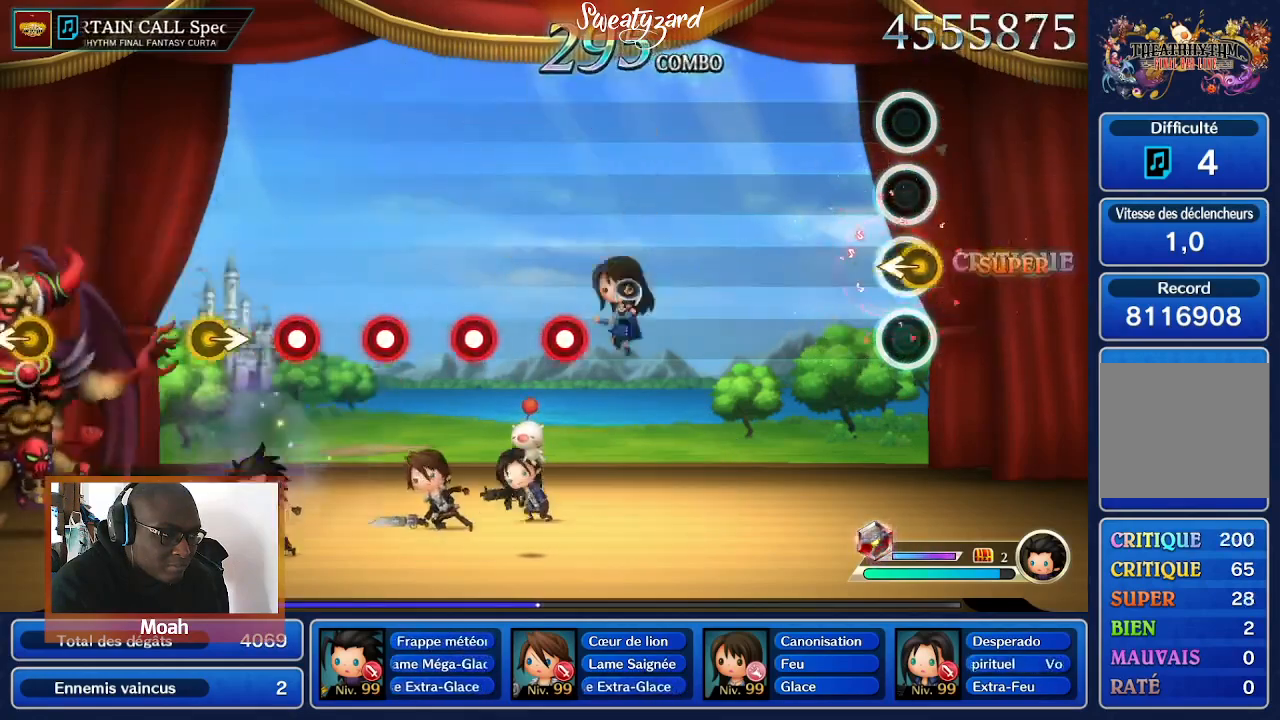
{"buttons": [], "left_stick": "center", "right_stick": "center", "events": []}
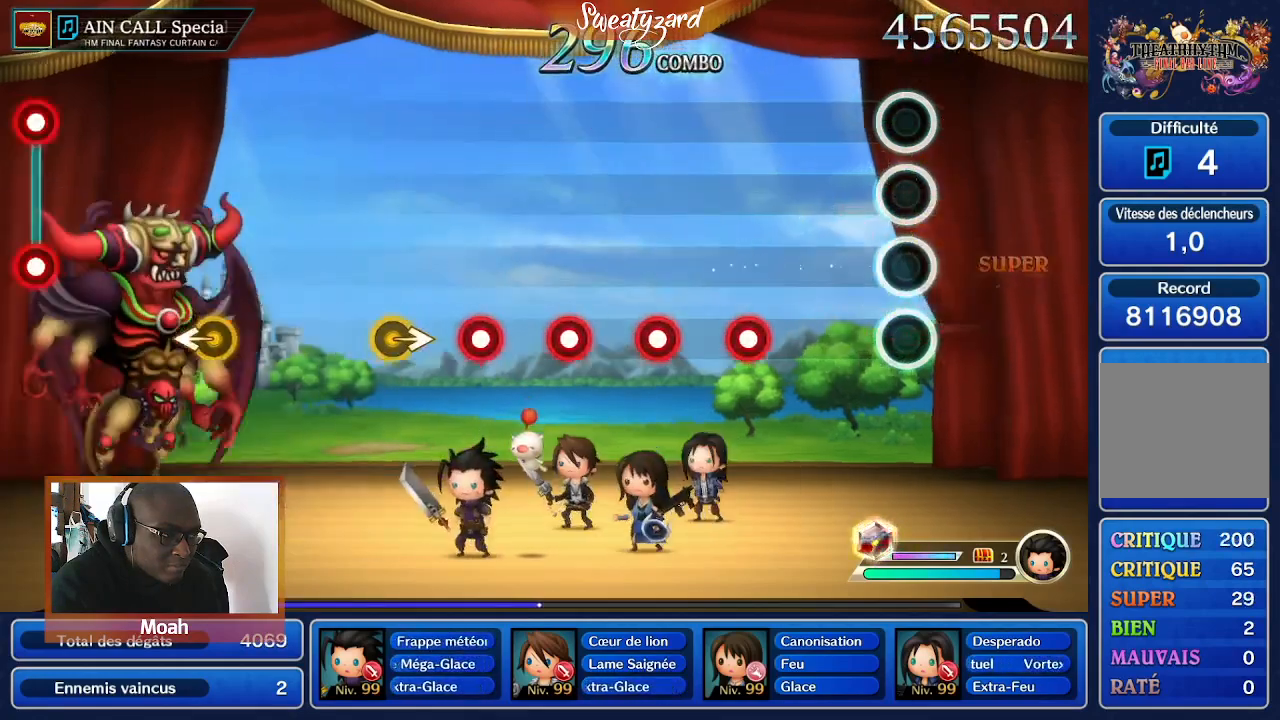
{"buttons": [], "left_stick": "center", "right_stick": "center", "events": []}
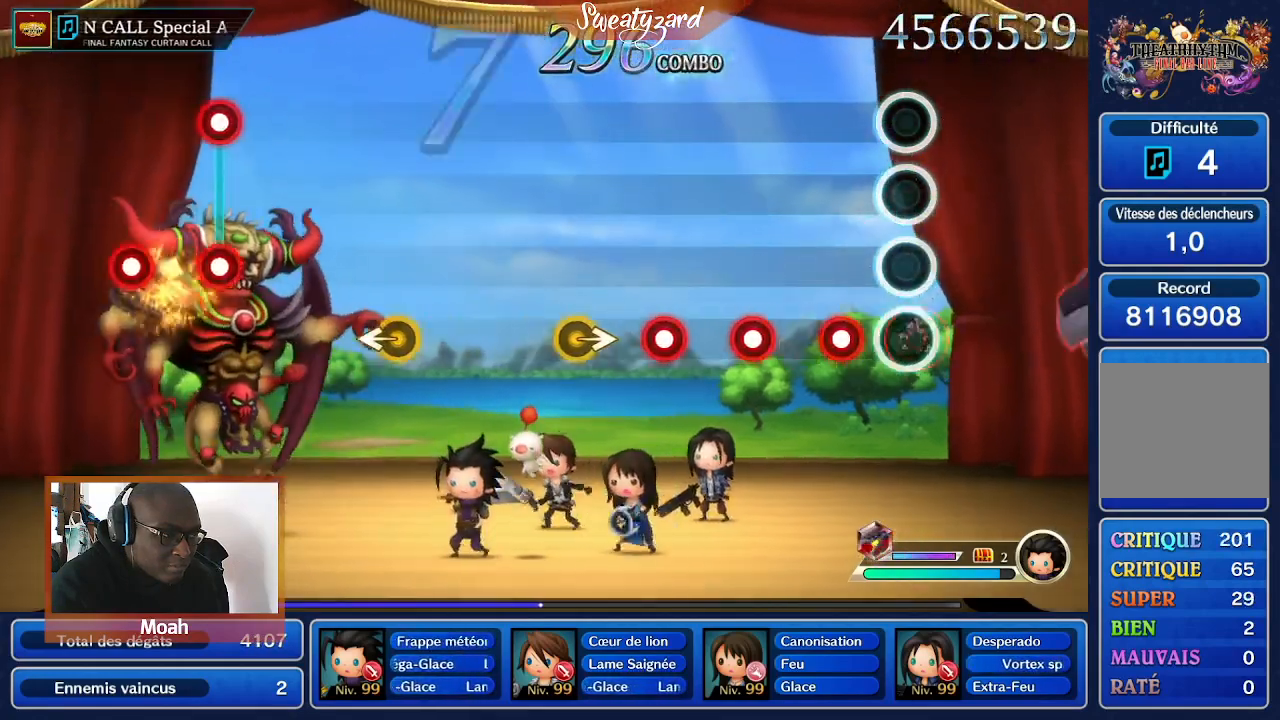
{"buttons": [], "left_stick": "center", "right_stick": "center", "events": []}
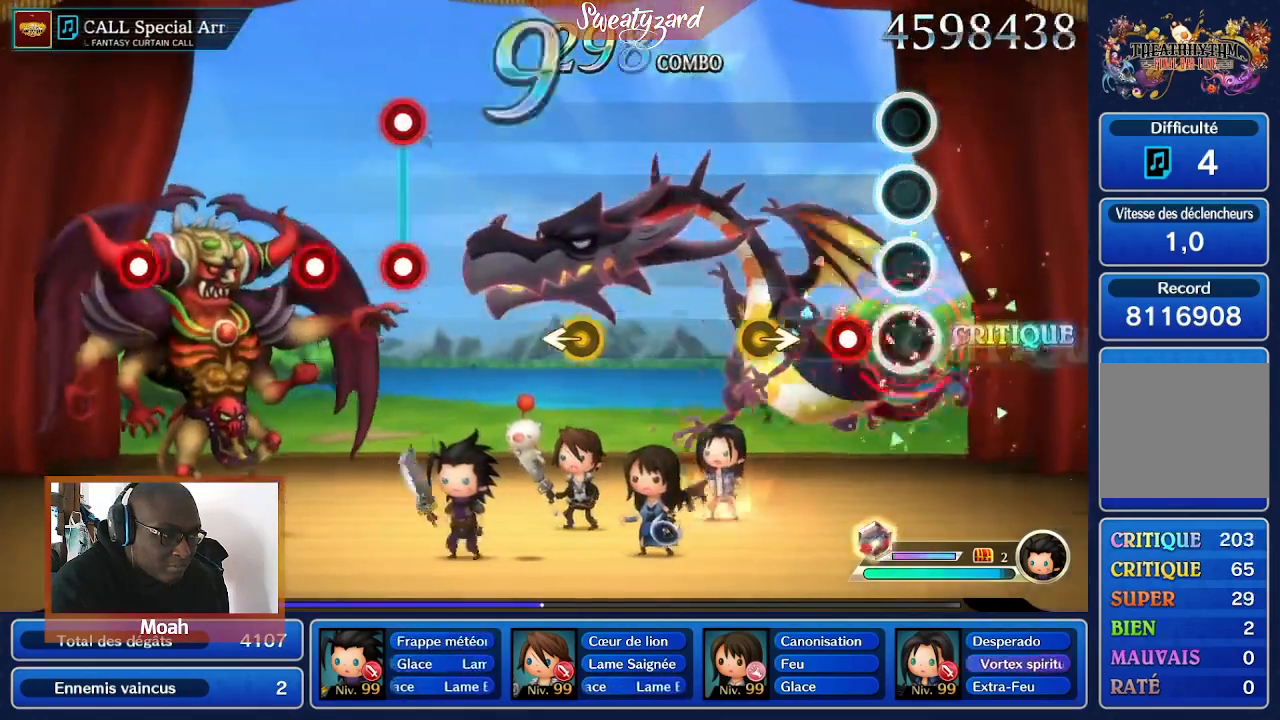
{"buttons": [], "left_stick": "right", "right_stick": "center", "events": [[467, "left_stick", "right"]]}
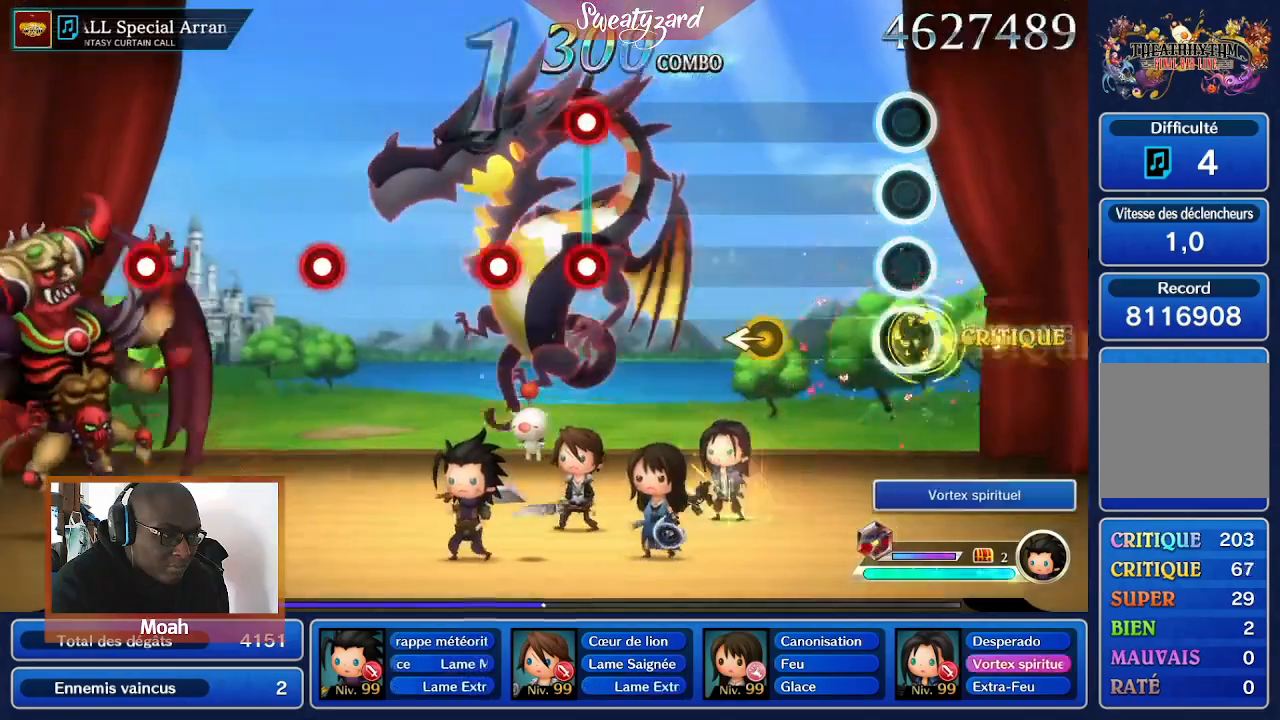
{"buttons": [], "left_stick": "center", "right_stick": "center", "events": [[133, "left_stick", "center"]]}
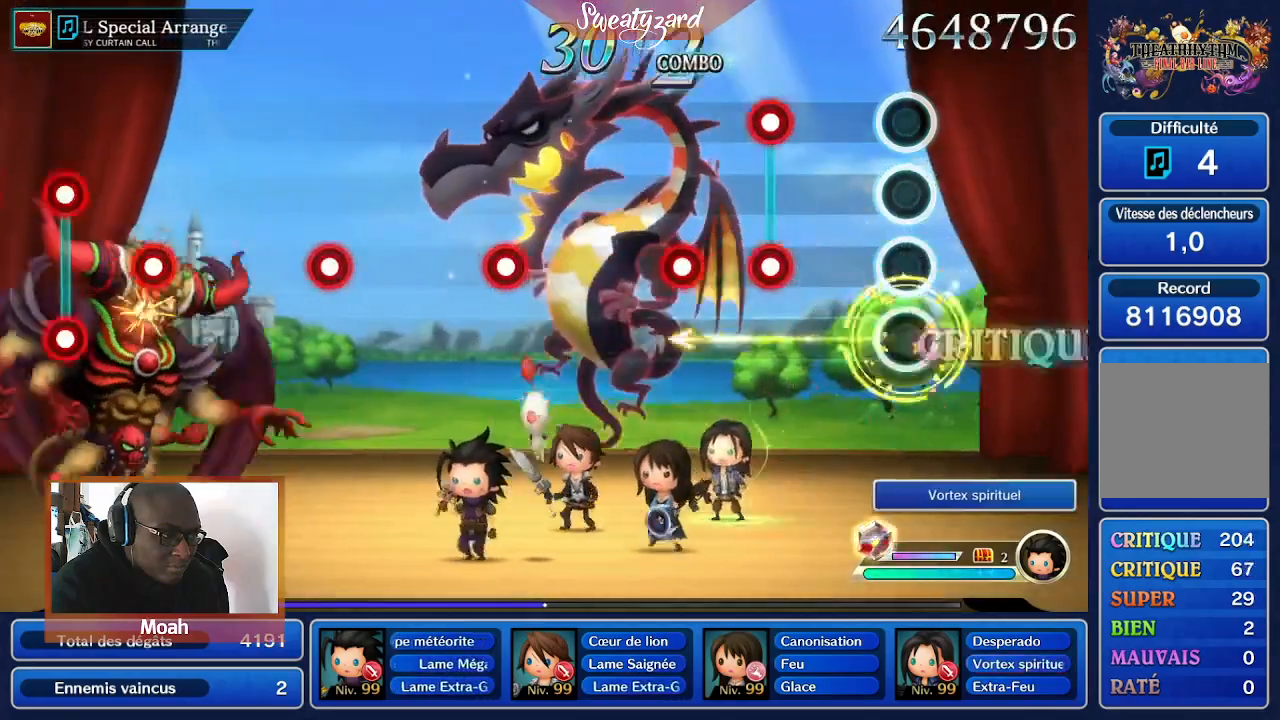
{"buttons": ["R2"], "left_stick": "center", "right_stick": "center", "events": [[433, "R2", "down"]]}
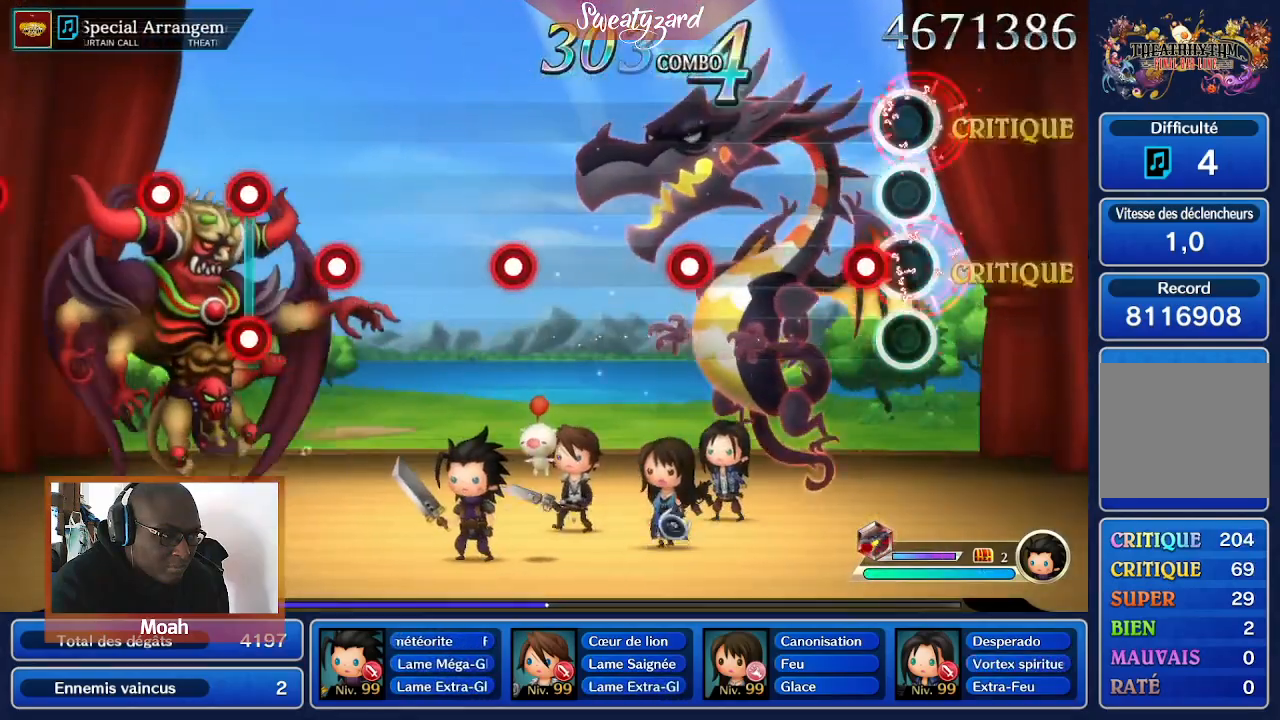
{"buttons": [], "left_stick": "center", "right_stick": "center", "events": [[100, "R2", "up"]]}
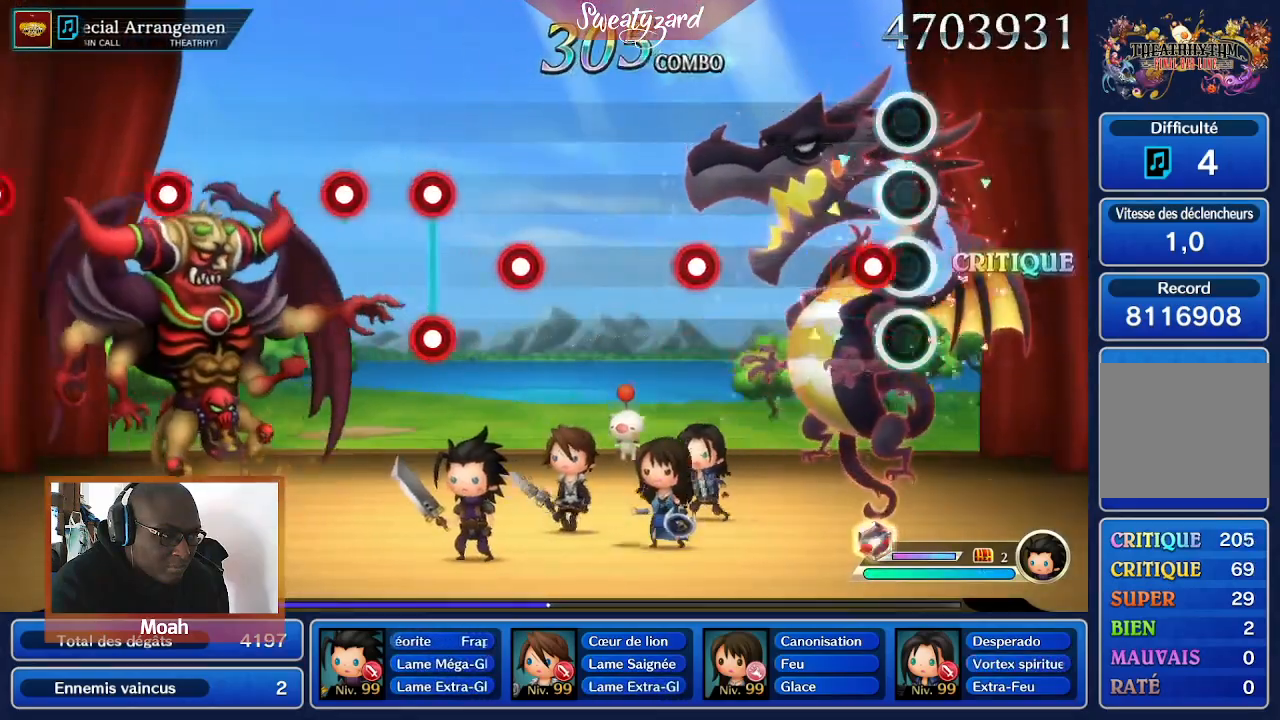
{"buttons": [], "left_stick": "center", "right_stick": "center", "events": []}
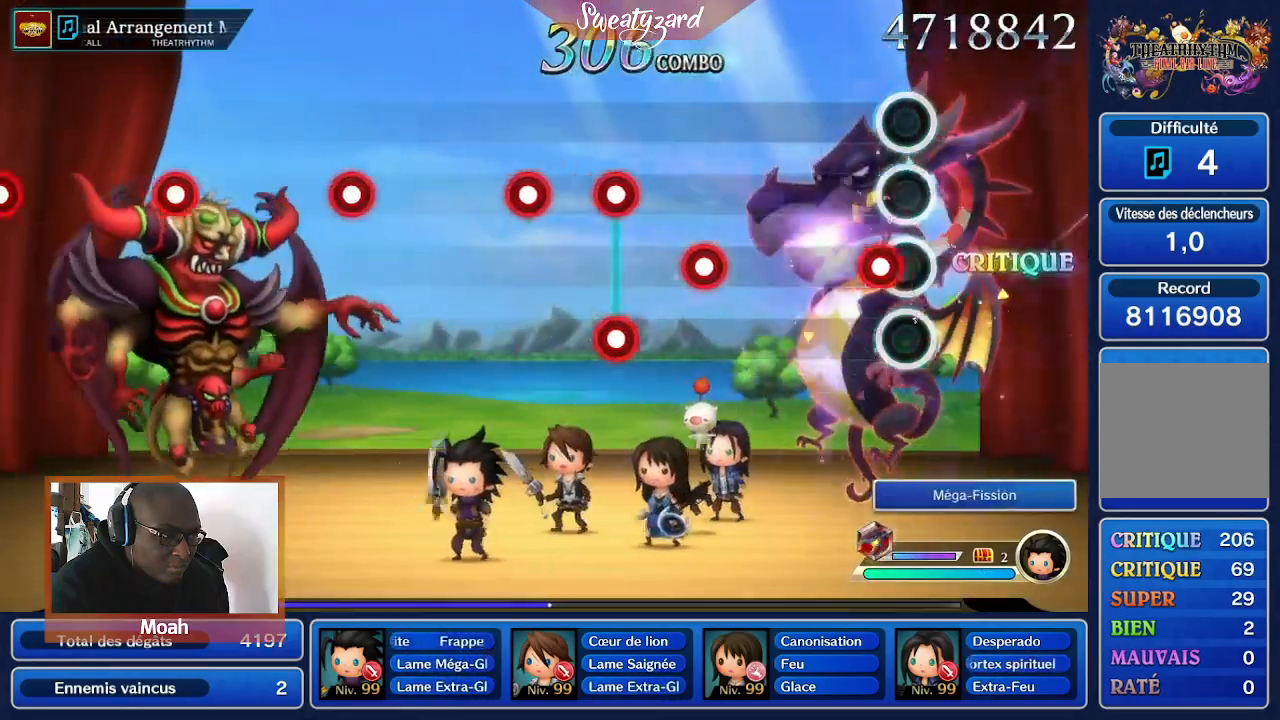
{"buttons": [], "left_stick": "center", "right_stick": "center", "events": []}
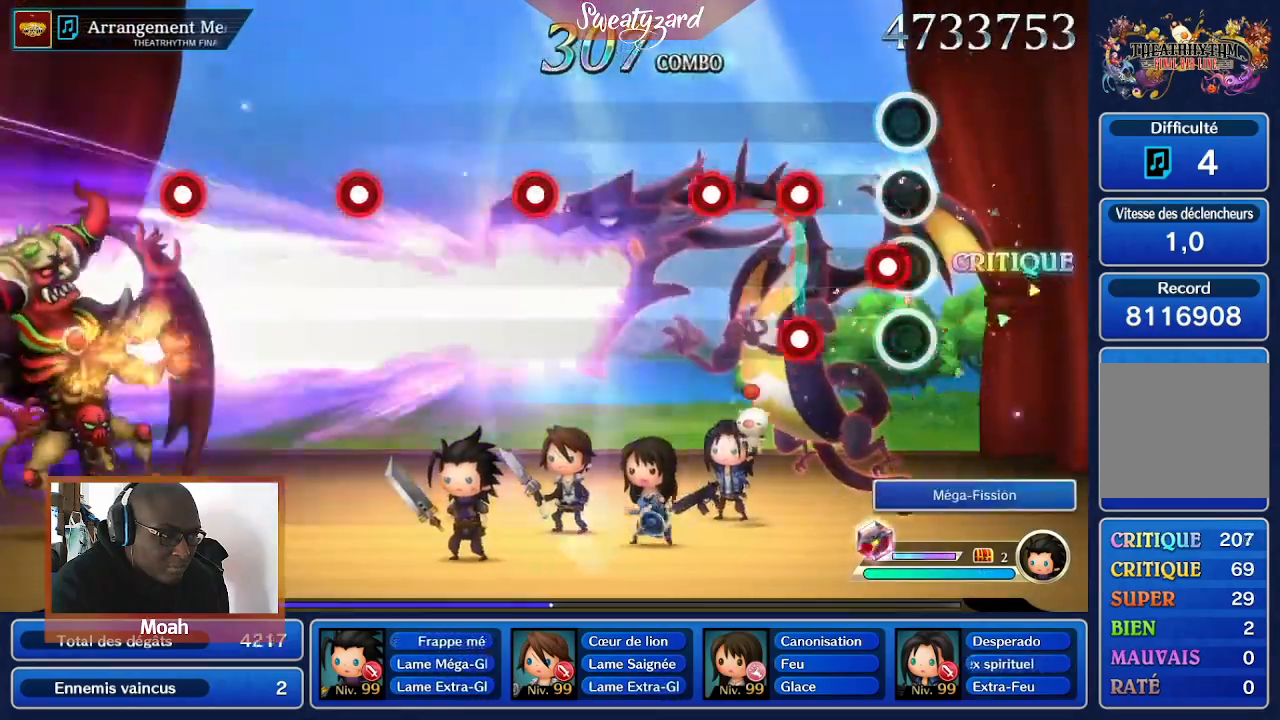
{"buttons": [], "left_stick": "center", "right_stick": "center", "events": [[333, "R2", "down"], [467, "R2", "up"]]}